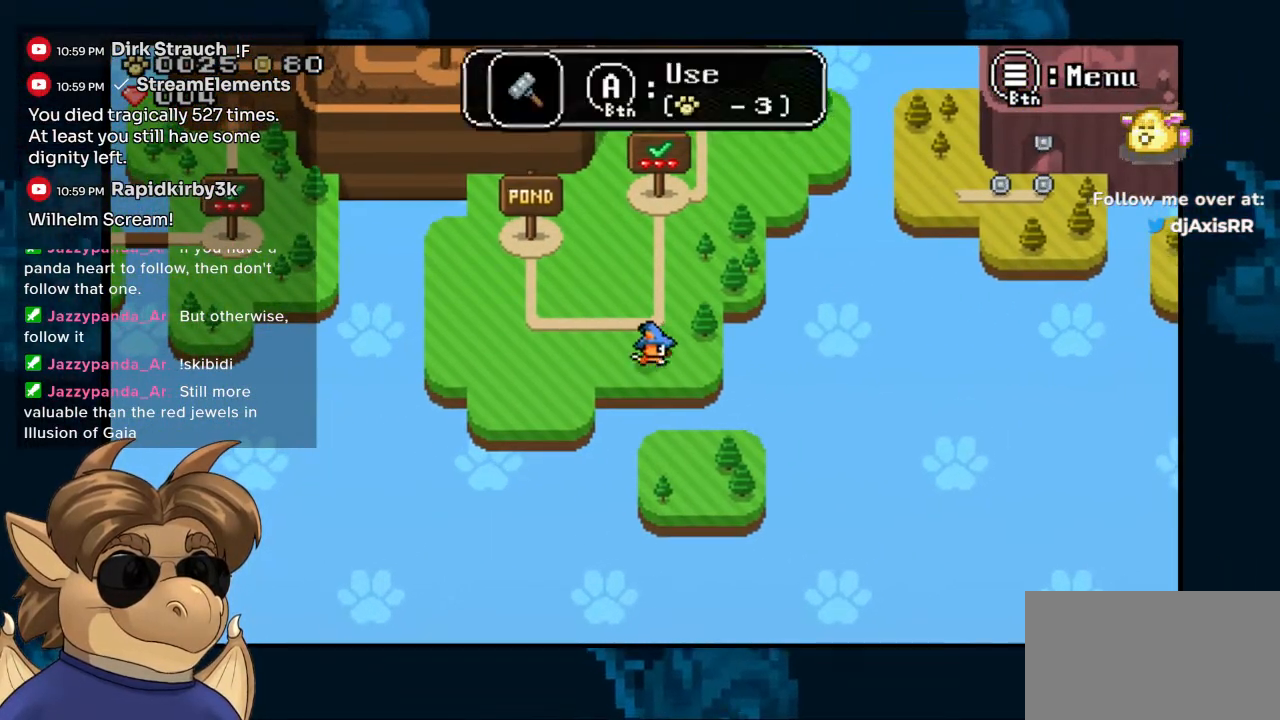
Gameplay with a controller (Nintendo layout); each line is a JSON object with the inputs held at the frame after it (dt_ms = milliseconds from this image to that frame). "events" lists button and stick changes between this image and that frame as [ms after this image, input, new state], when the widget could be followed in between. Not read: DPAD_UP L1 L2 L3 R1 R2 R3 Z.
{"dt_ms": 500, "buttons": ["DPAD_RIGHT"], "left_stick": "center", "right_stick": "center", "events": [[83, "B", "up"], [350, "DPAD_RIGHT", "down"]]}
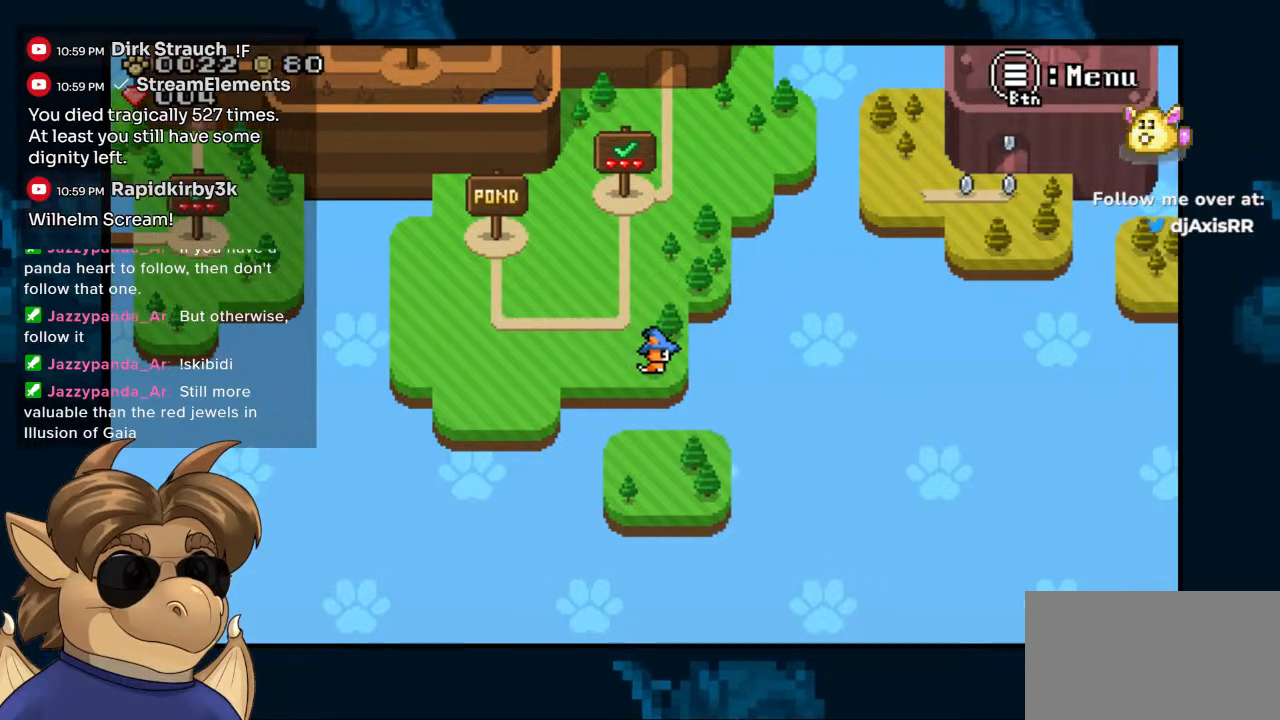
{"dt_ms": 1000, "buttons": [], "left_stick": "center", "right_stick": "center"}
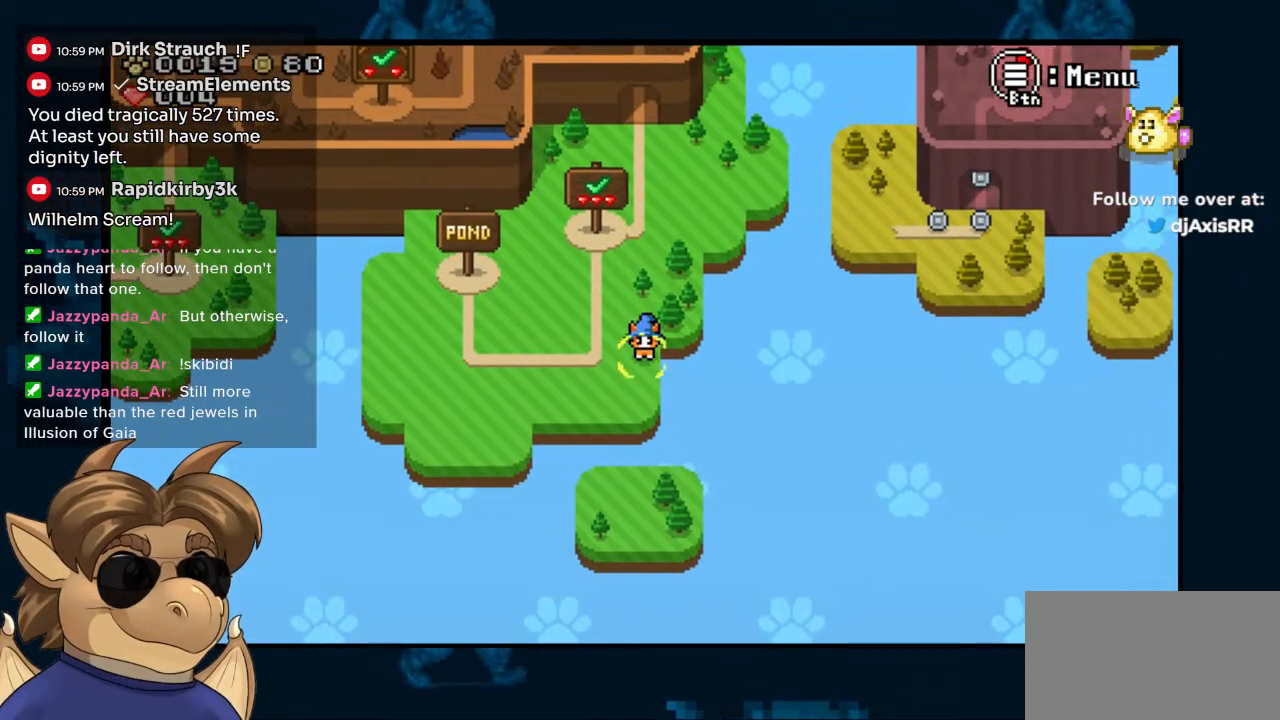
{"dt_ms": 500, "buttons": [], "left_stick": "center", "right_stick": "center", "events": []}
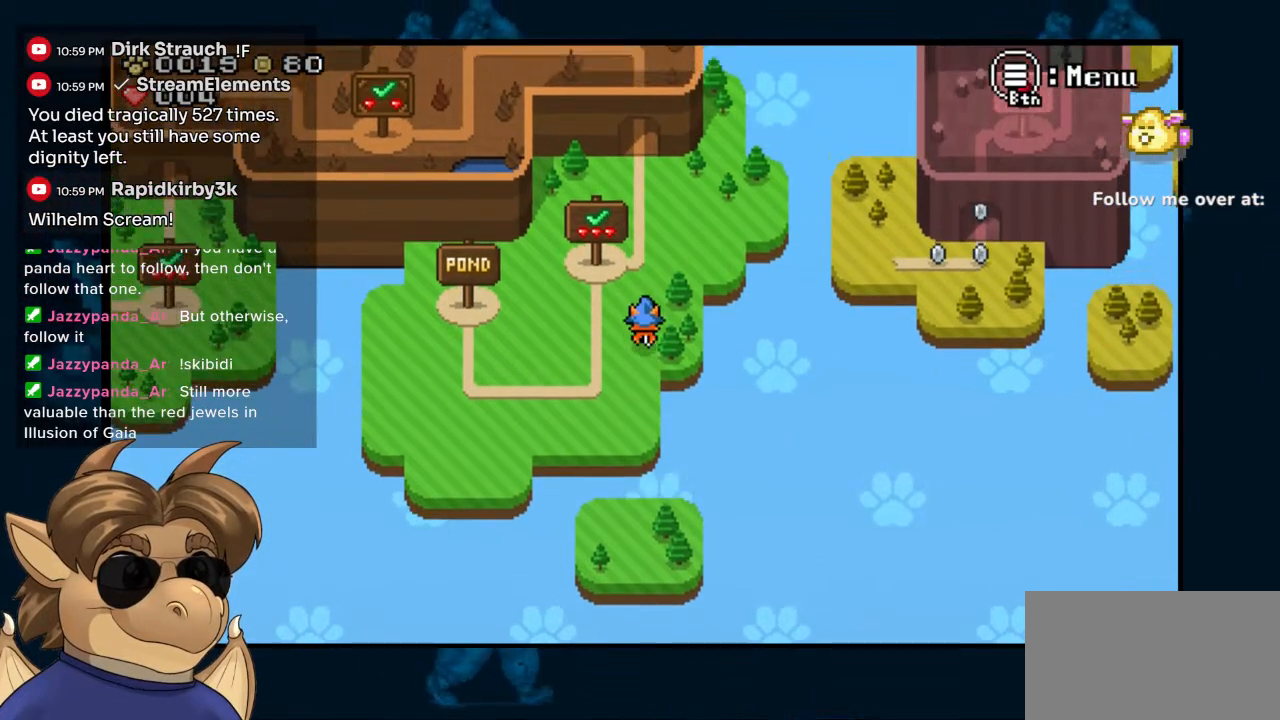
{"dt_ms": 500, "buttons": [], "left_stick": "center", "right_stick": "center", "events": []}
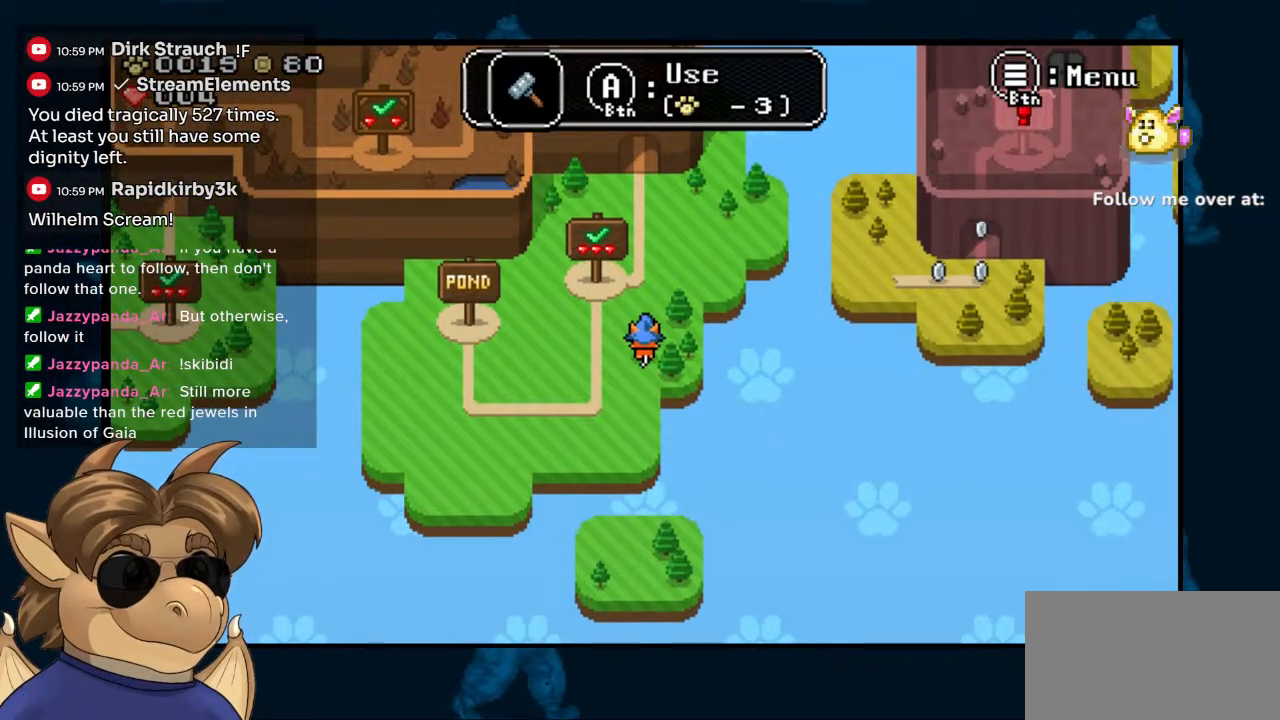
{"dt_ms": 500, "buttons": [], "left_stick": "center", "right_stick": "center", "events": []}
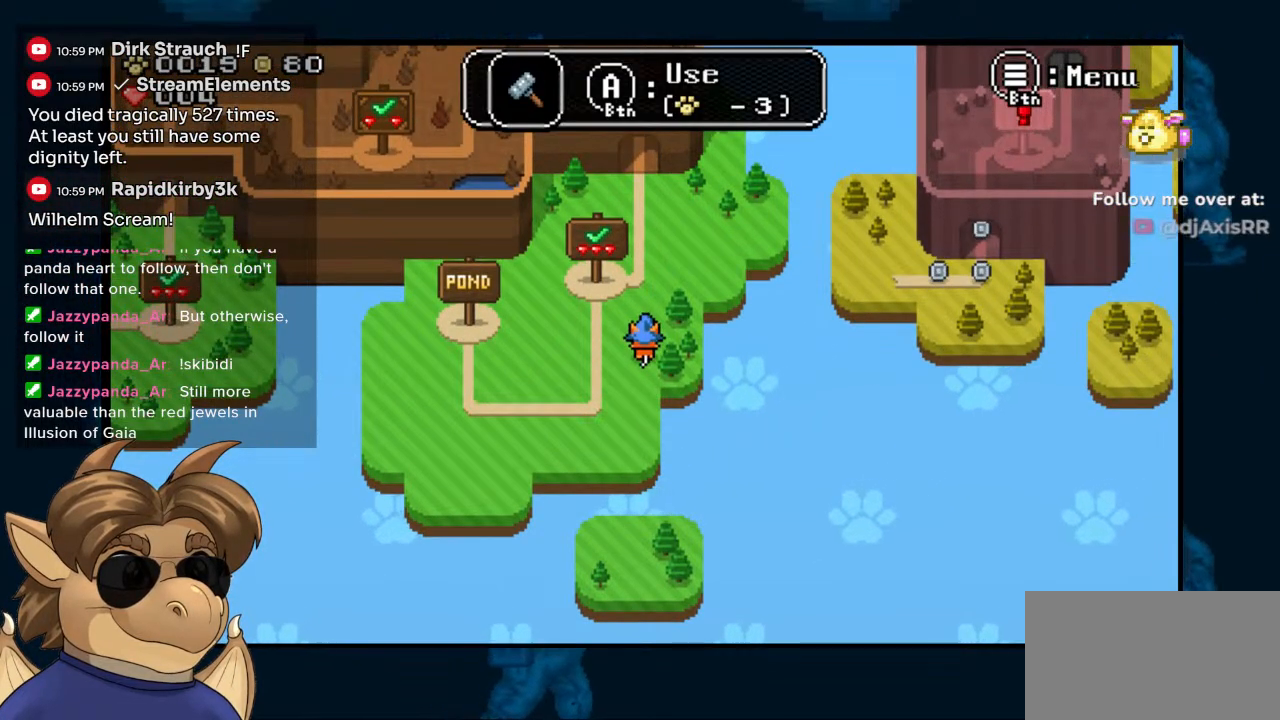
{"dt_ms": 500, "buttons": [], "left_stick": "center", "right_stick": "center", "events": []}
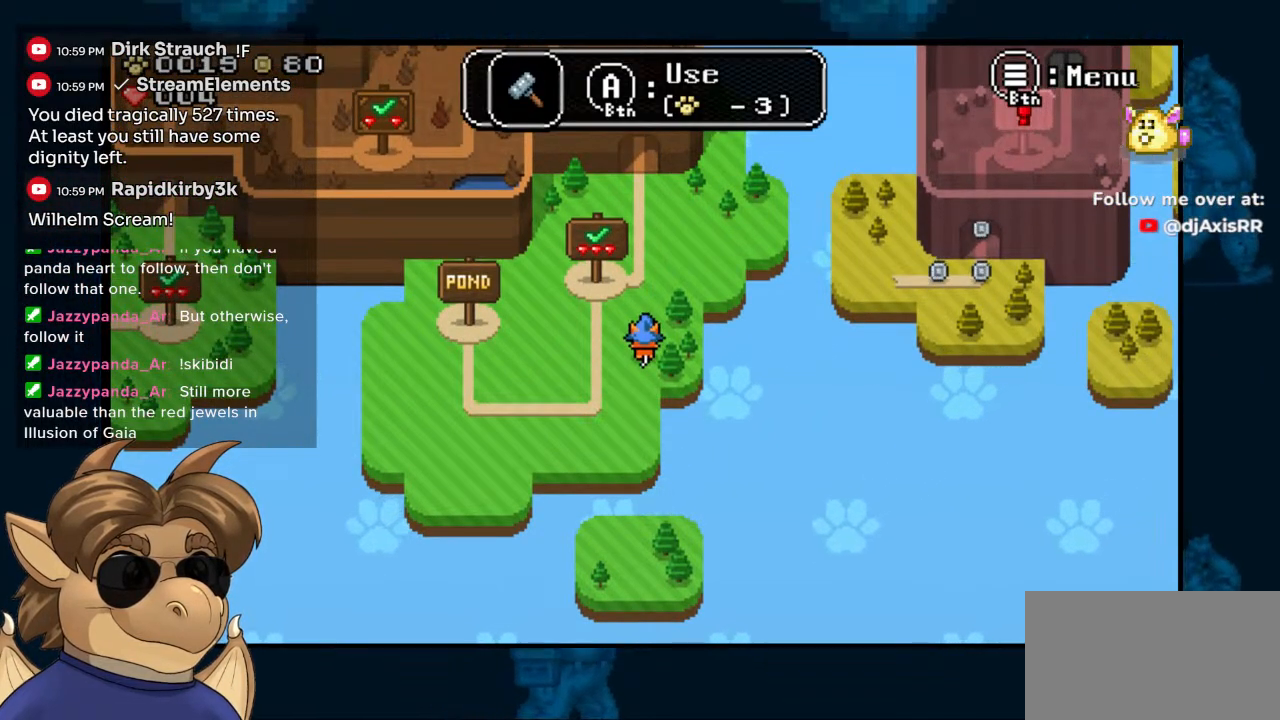
{"dt_ms": 500, "buttons": [], "left_stick": "center", "right_stick": "center", "events": []}
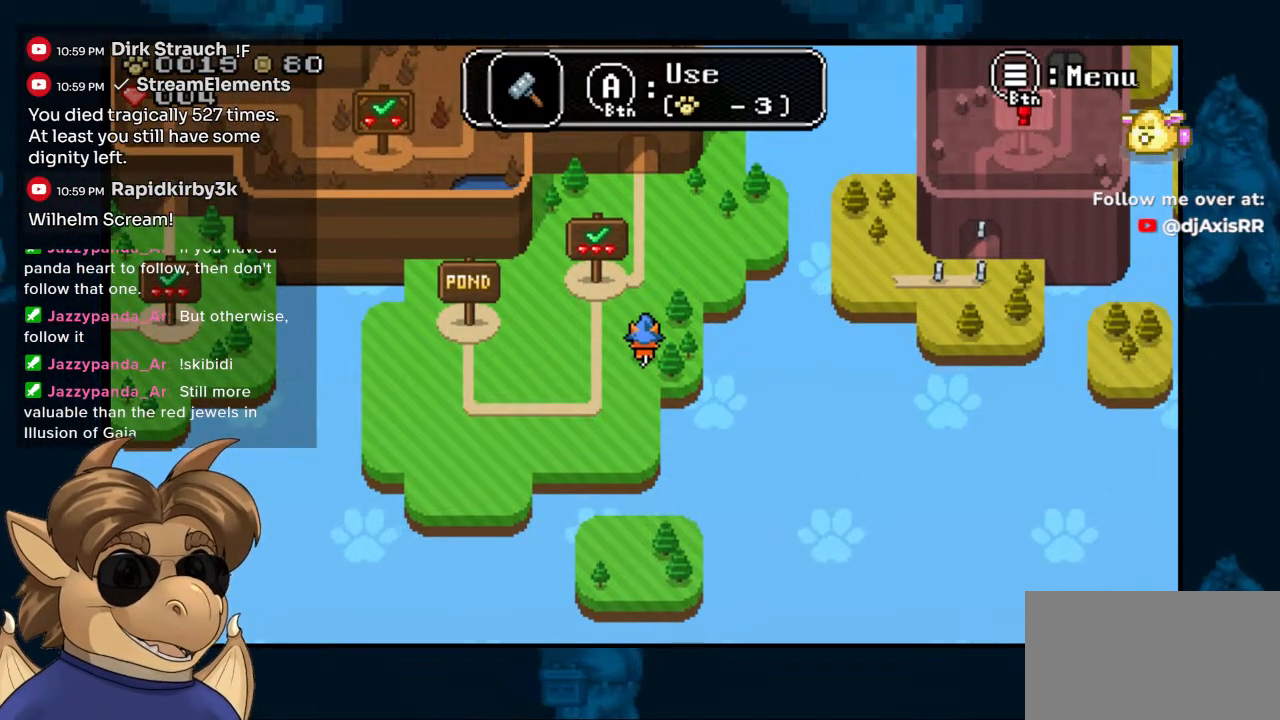
{"dt_ms": 500, "buttons": [], "left_stick": "center", "right_stick": "center", "events": []}
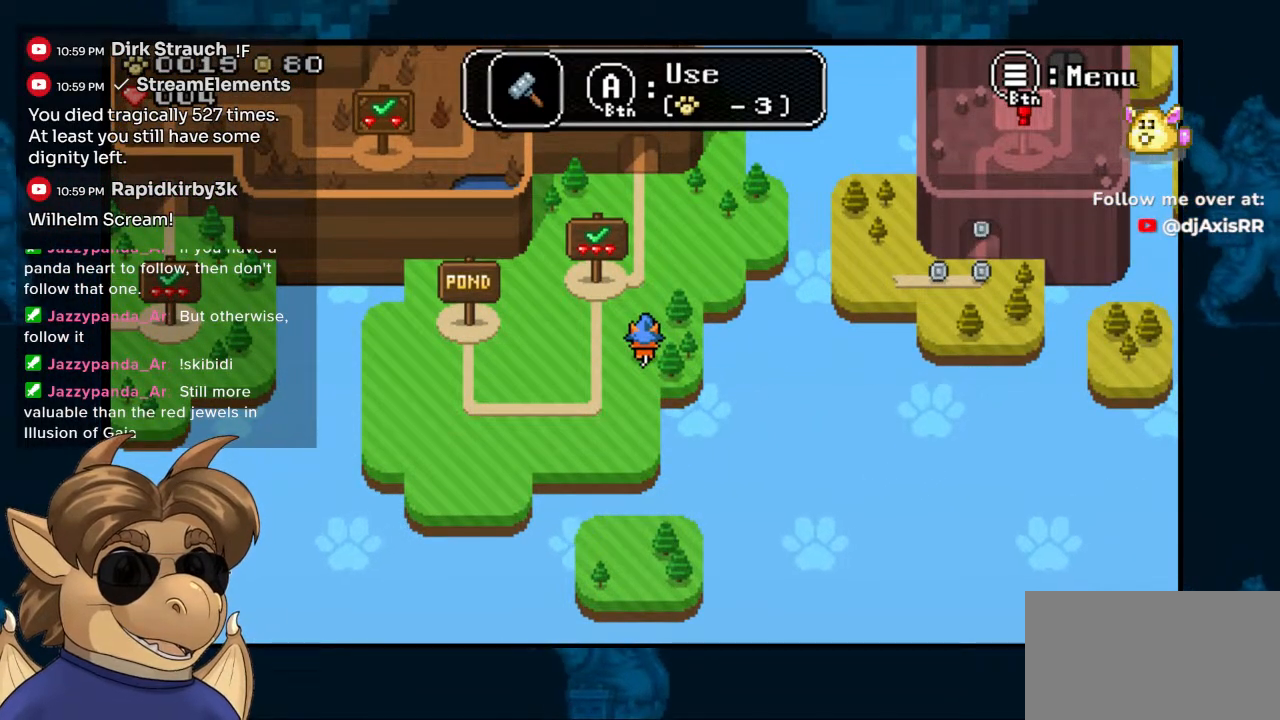
{"dt_ms": 500, "buttons": [], "left_stick": "center", "right_stick": "center", "events": []}
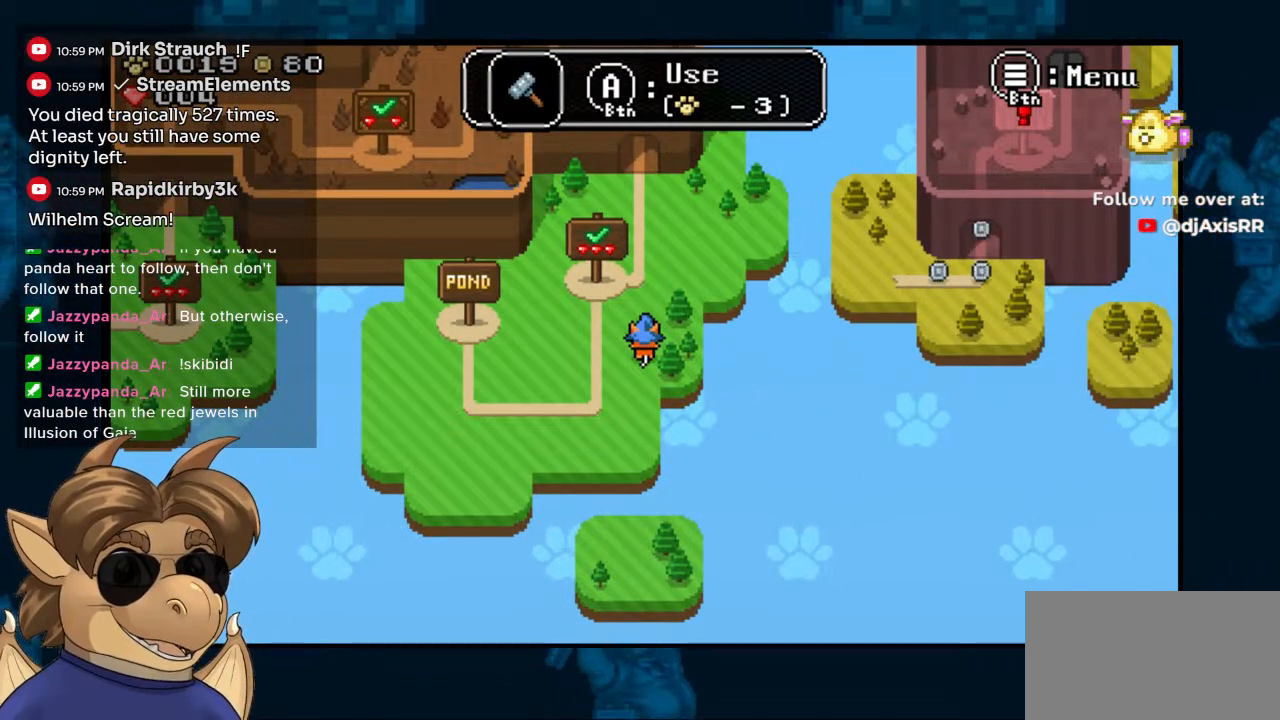
{"dt_ms": 500, "buttons": [], "left_stick": "center", "right_stick": "center", "events": []}
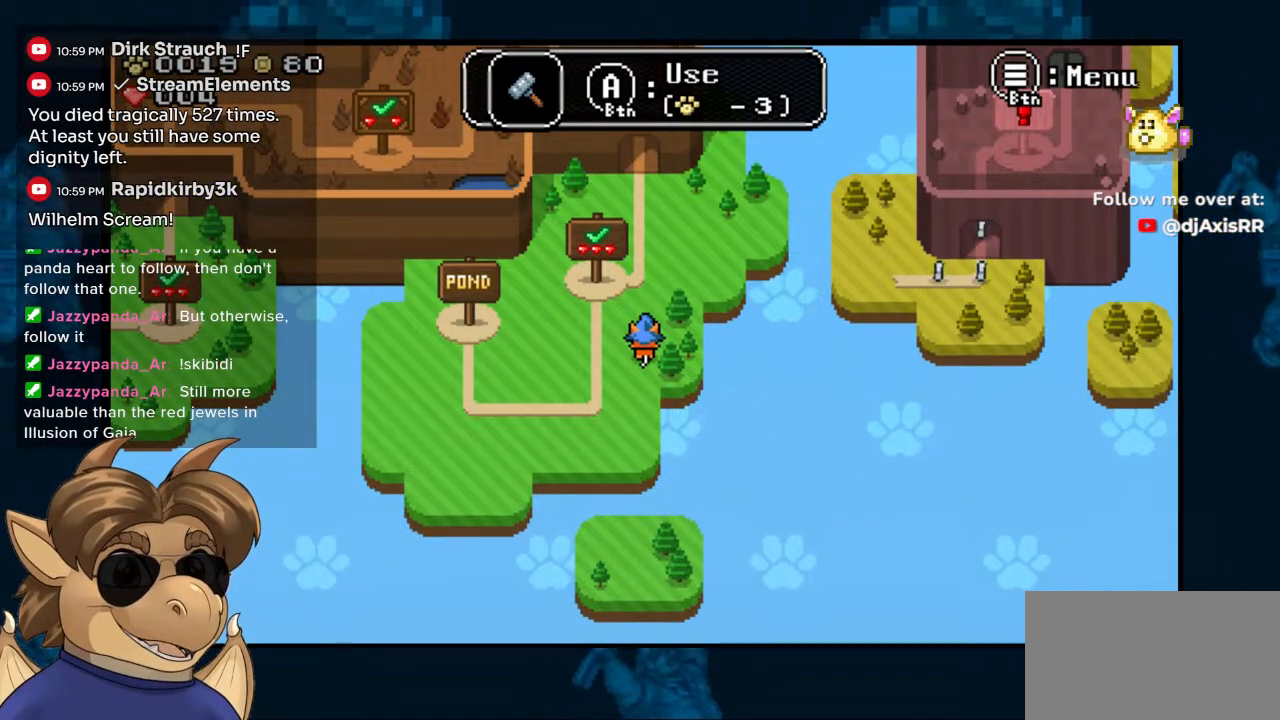
{"dt_ms": 500, "buttons": [], "left_stick": "center", "right_stick": "center", "events": []}
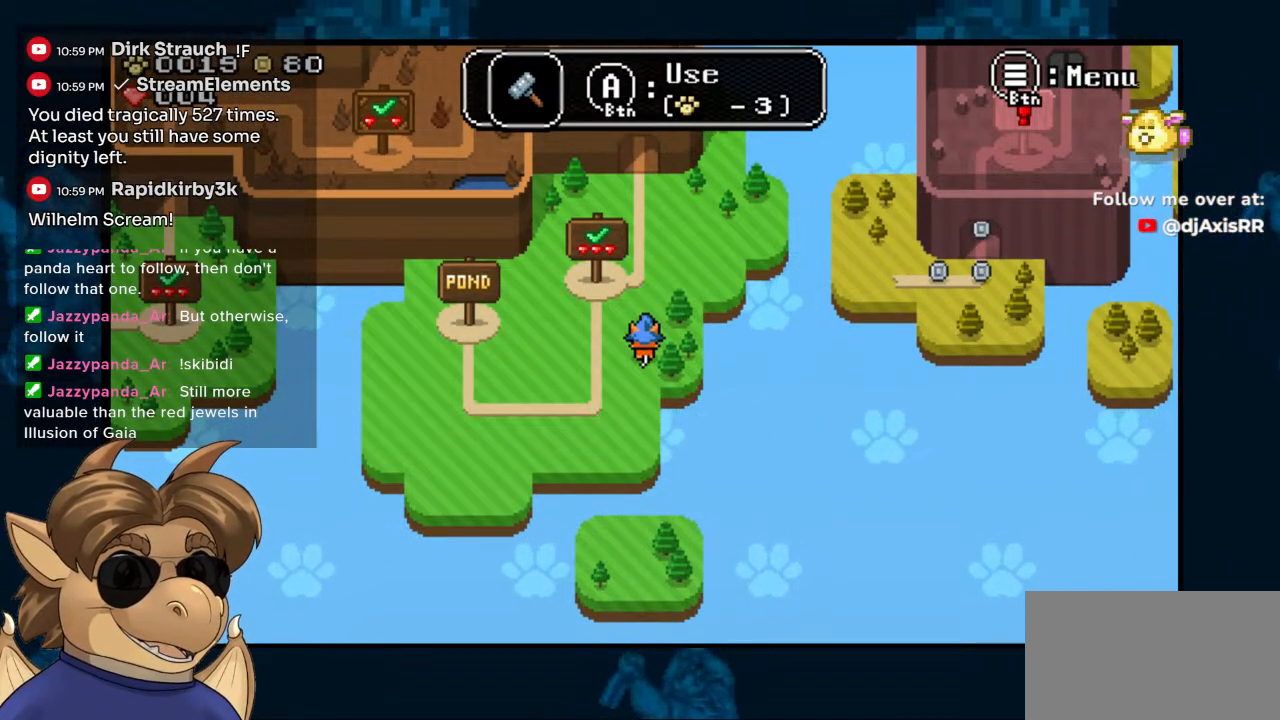
{"dt_ms": 500, "buttons": [], "left_stick": "center", "right_stick": "center", "events": [[100, "B", "down"], [183, "B", "up"], [383, "DPAD_LEFT", "down"], [467, "DPAD_LEFT", "up"]]}
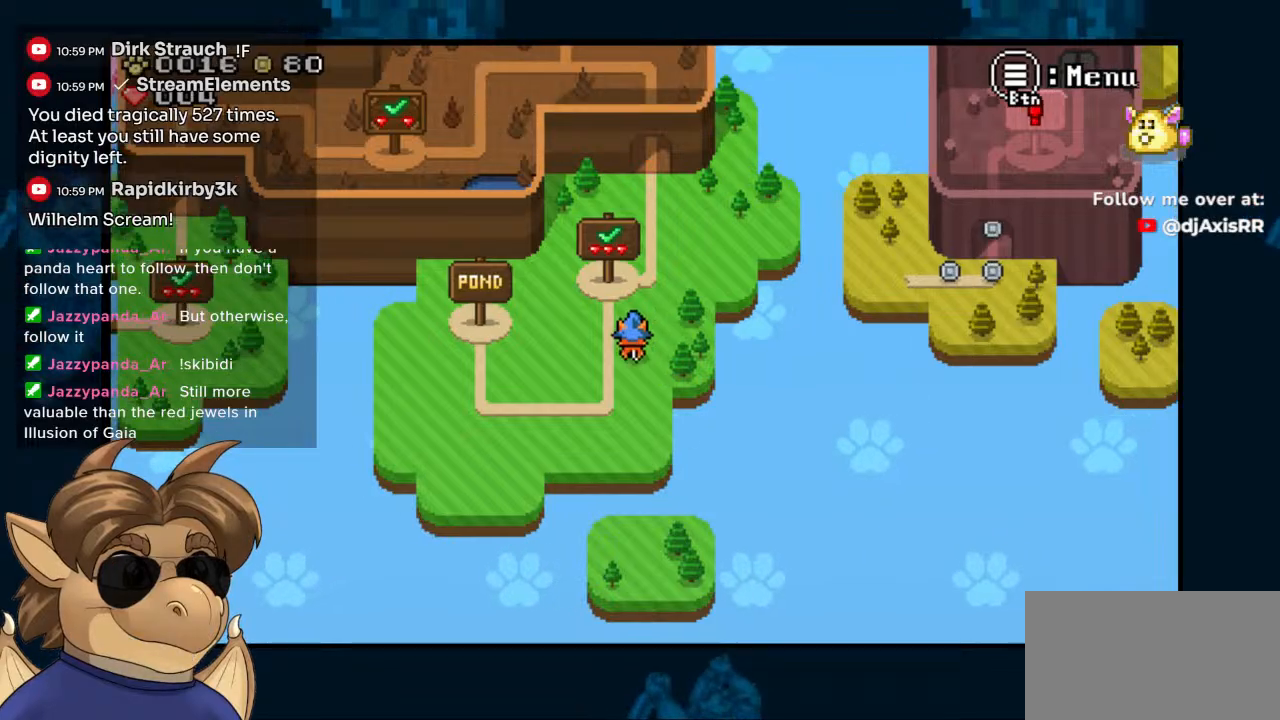
{"dt_ms": 500, "buttons": [], "left_stick": "center", "right_stick": "center", "events": [[33, "DPAD_RIGHT", "down"], [283, "DPAD_RIGHT", "up"]]}
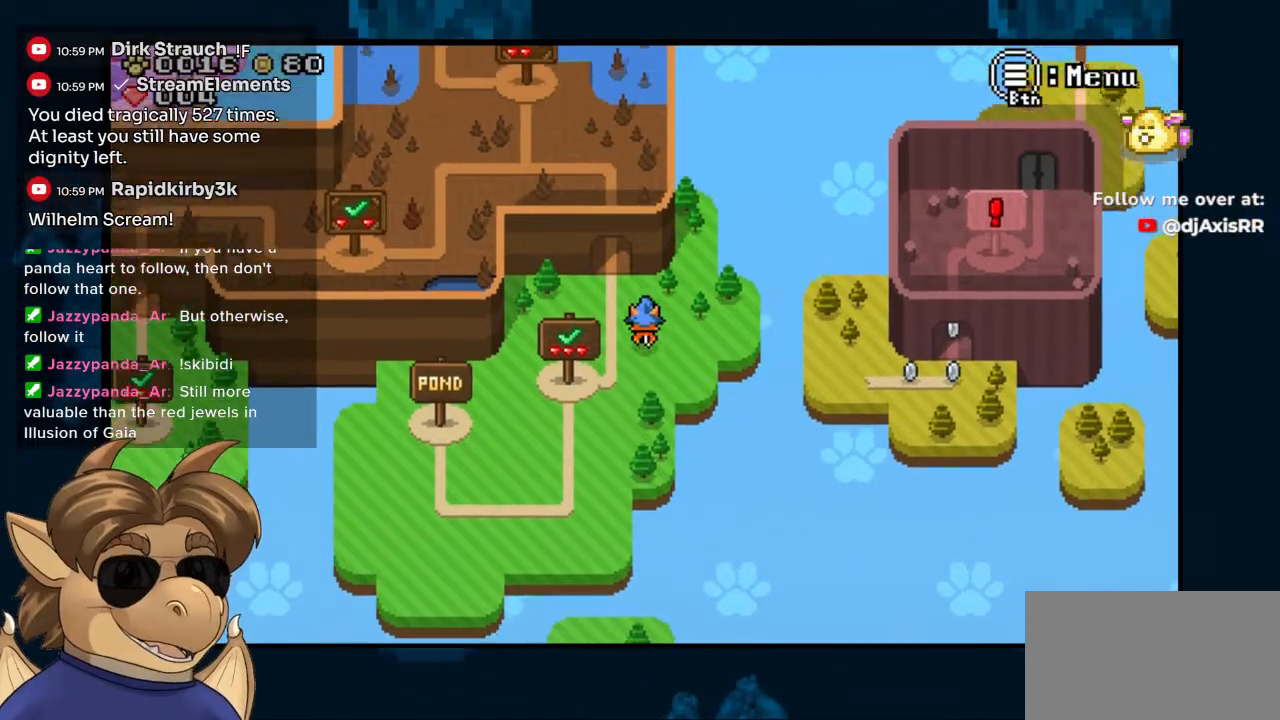
{"dt_ms": 500, "buttons": [], "left_stick": "center", "right_stick": "center", "events": [[33, "DPAD_LEFT", "down"], [250, "DPAD_LEFT", "up"]]}
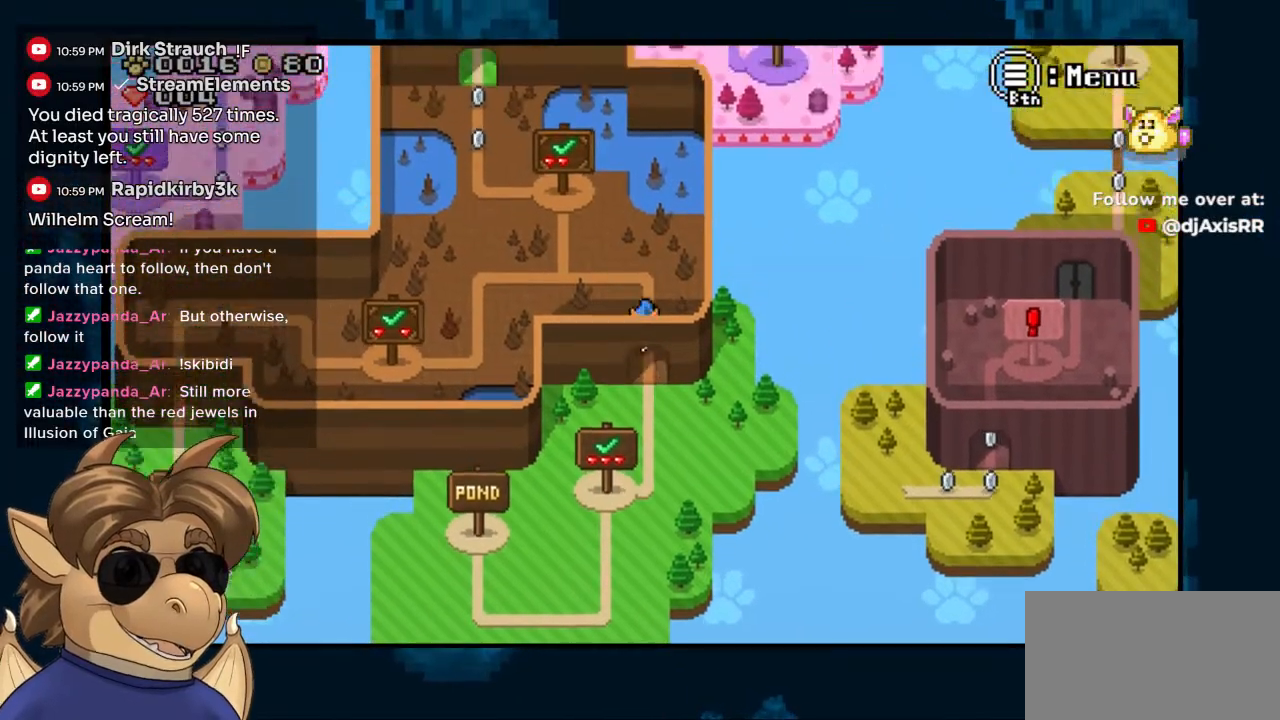
{"dt_ms": 500, "buttons": ["DPAD_LEFT"], "left_stick": "center", "right_stick": "center", "events": [[167, "DPAD_LEFT", "down"]]}
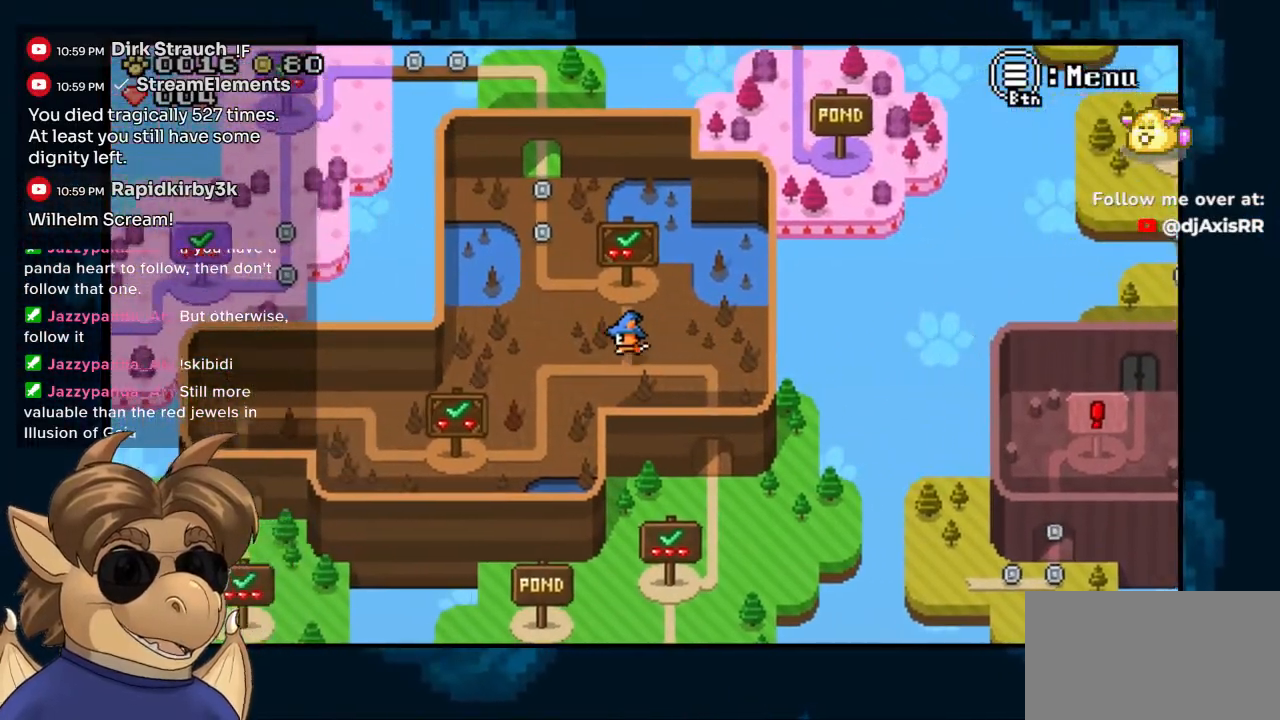
{"dt_ms": 500, "buttons": [], "left_stick": "center", "right_stick": "center", "events": [[67, "DPAD_DOWN", "down"], [183, "DPAD_DOWN", "up"], [283, "DPAD_LEFT", "up"]]}
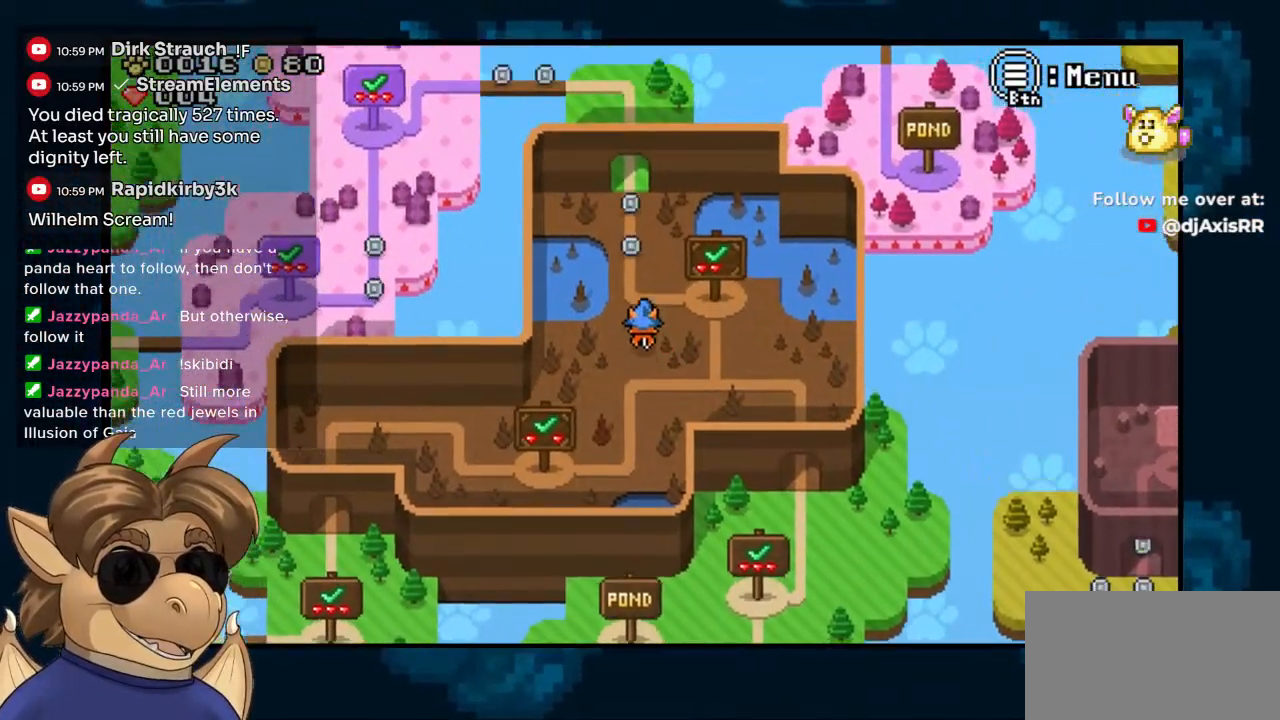
{"dt_ms": 500, "buttons": [], "left_stick": "center", "right_stick": "center", "events": []}